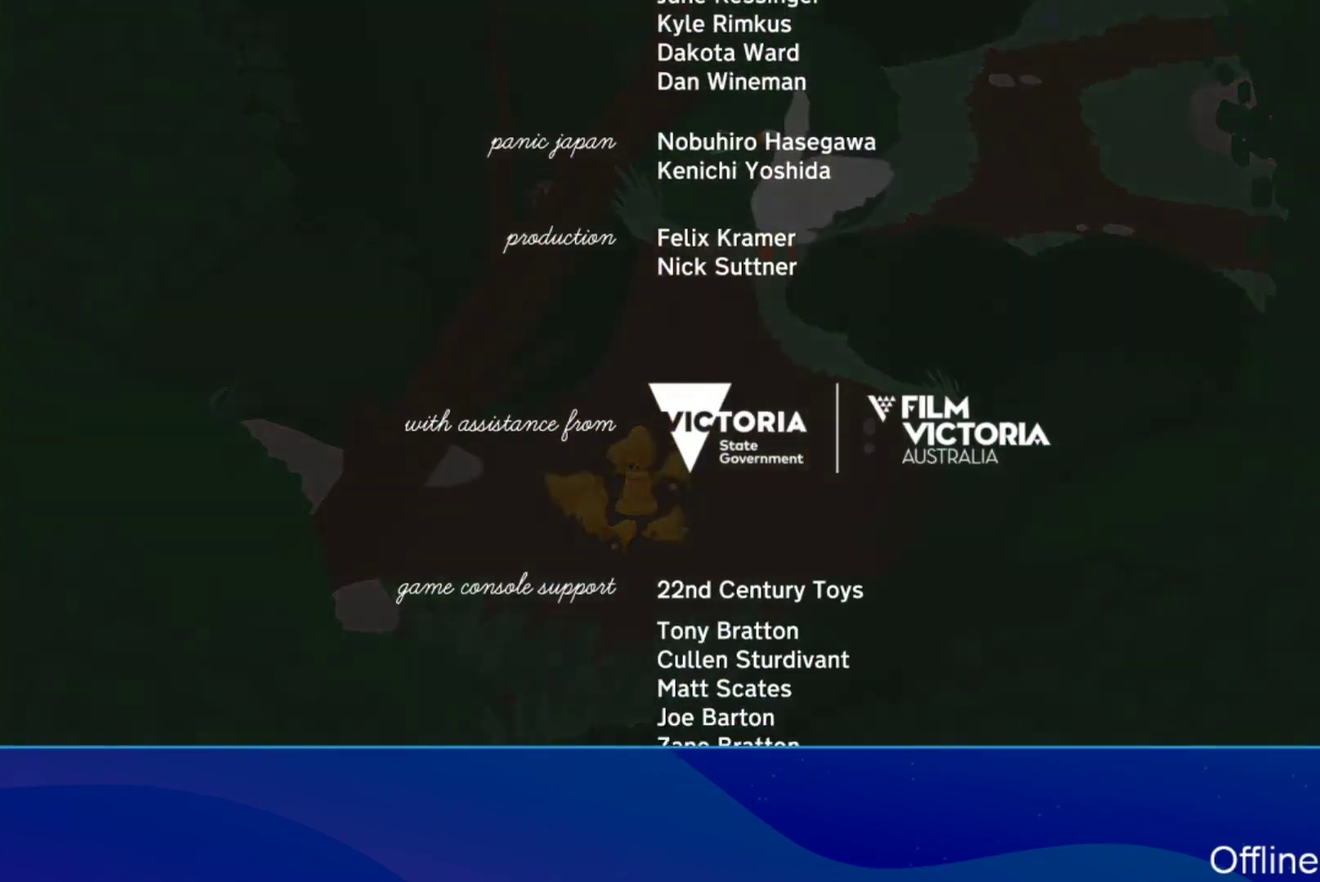
Gameplay with a controller (Xbox layout); each line is a JSON object with the inputs held at the frame after it. "events" lists button and stick changes between this image and that frame as [ms after this image, input, new state], when the widget could be followed in between. Not read: R3 right_stick.
{"buttons": ["R2", "START"], "left_stick": "center", "events": [[100, "X", "down"], [167, "X", "up"], [300, "X", "down"], [367, "X", "up"]]}
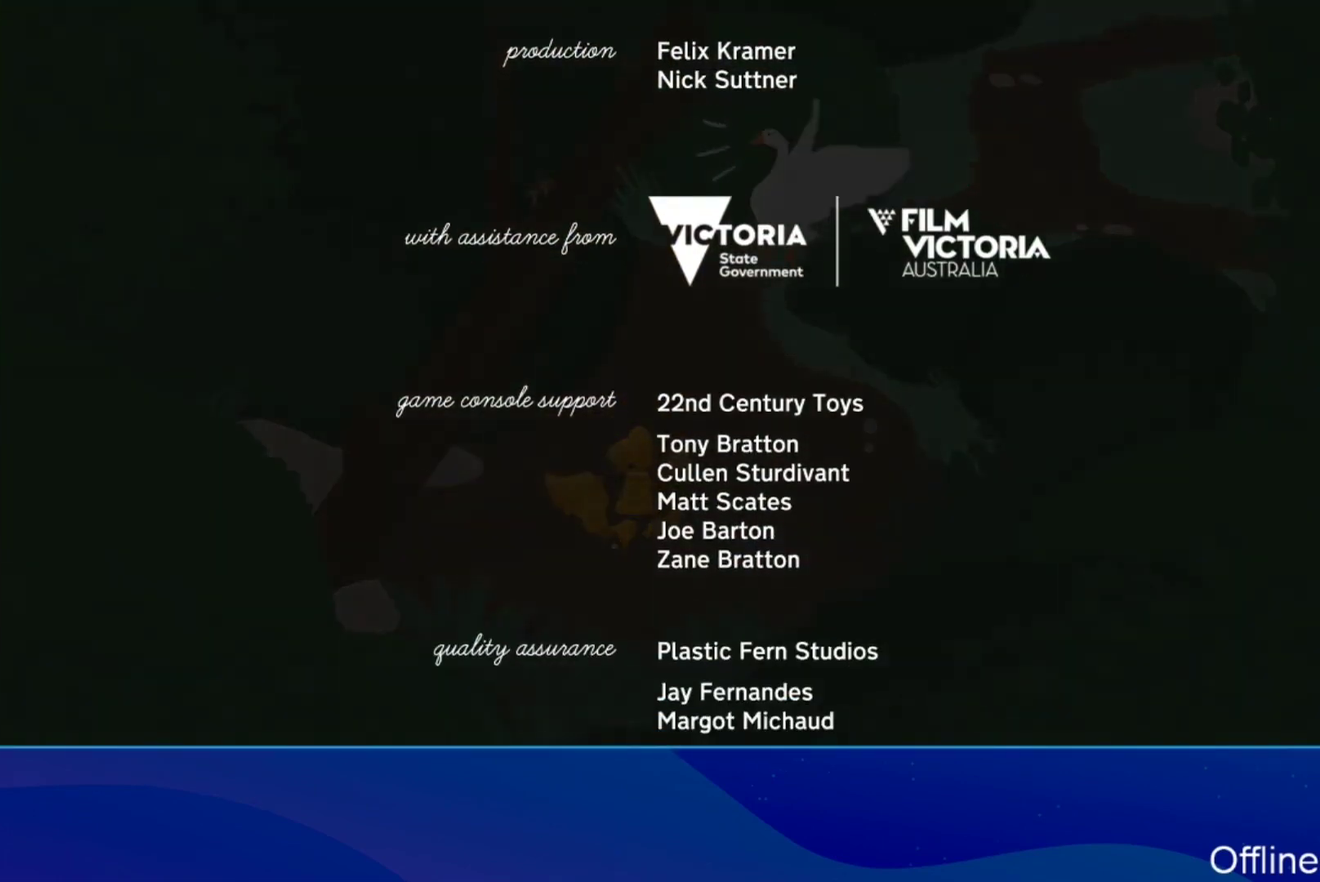
{"buttons": ["R2", "START"], "left_stick": "center", "events": [[200, "X", "down"], [267, "X", "up"]]}
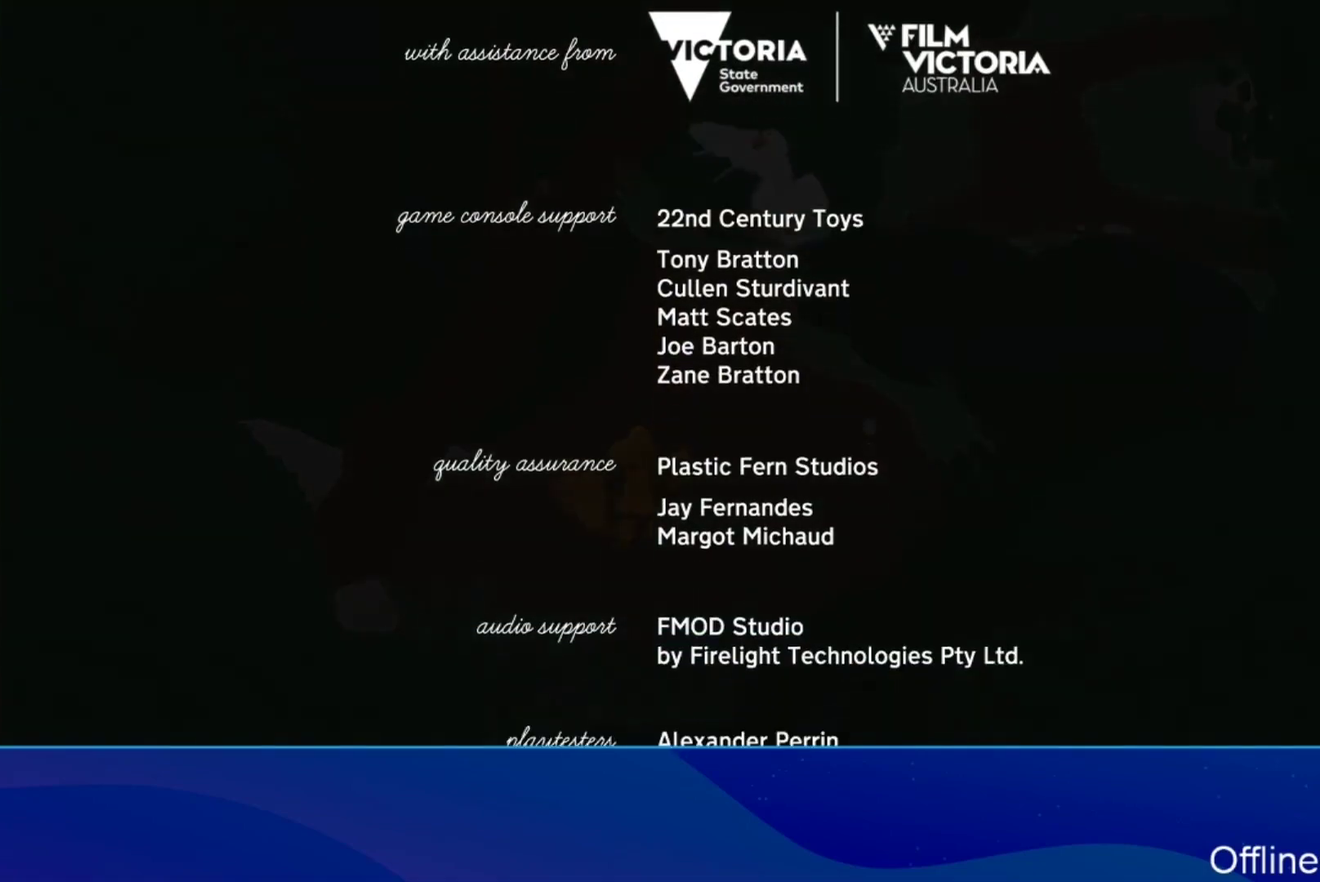
{"buttons": ["R2", "START"], "left_stick": "center", "events": []}
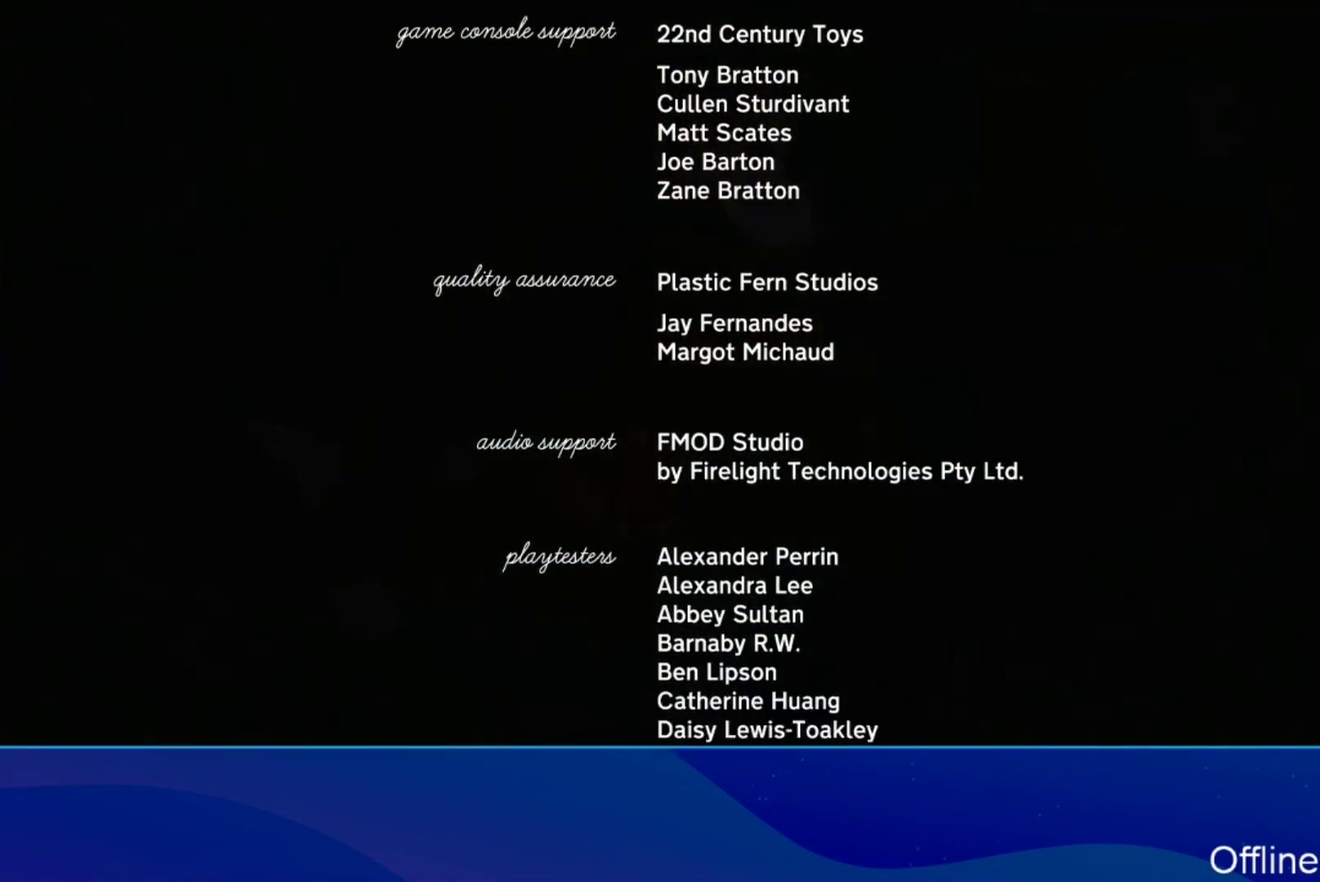
{"buttons": ["X", "R2", "START"], "left_stick": "center", "events": [[33, "X", "down"], [100, "X", "up"], [500, "X", "down"]]}
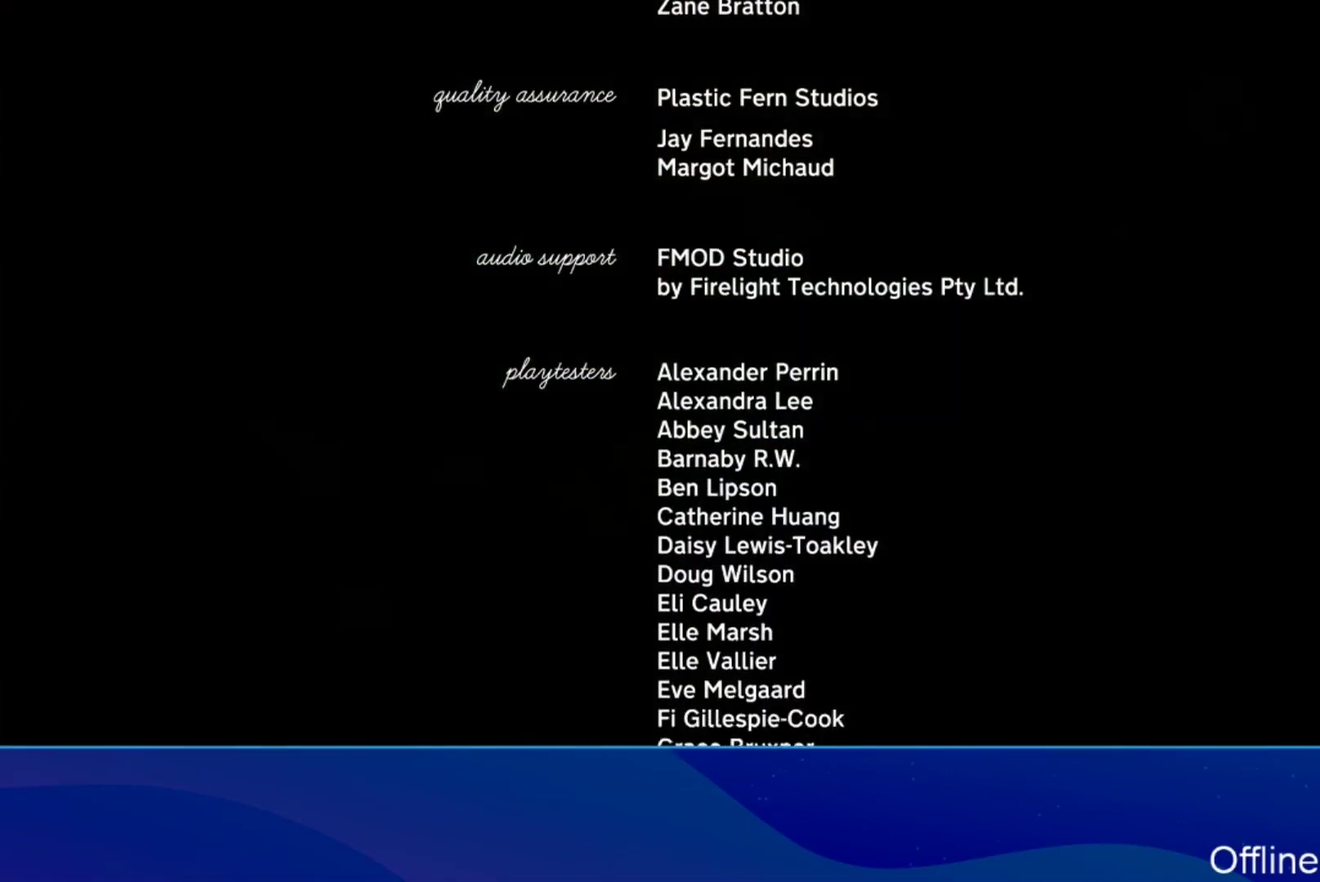
{"buttons": ["R2", "START"], "left_stick": "center", "events": [[67, "X", "up"], [200, "X", "down"], [267, "X", "up"], [400, "X", "down"], [467, "X", "up"]]}
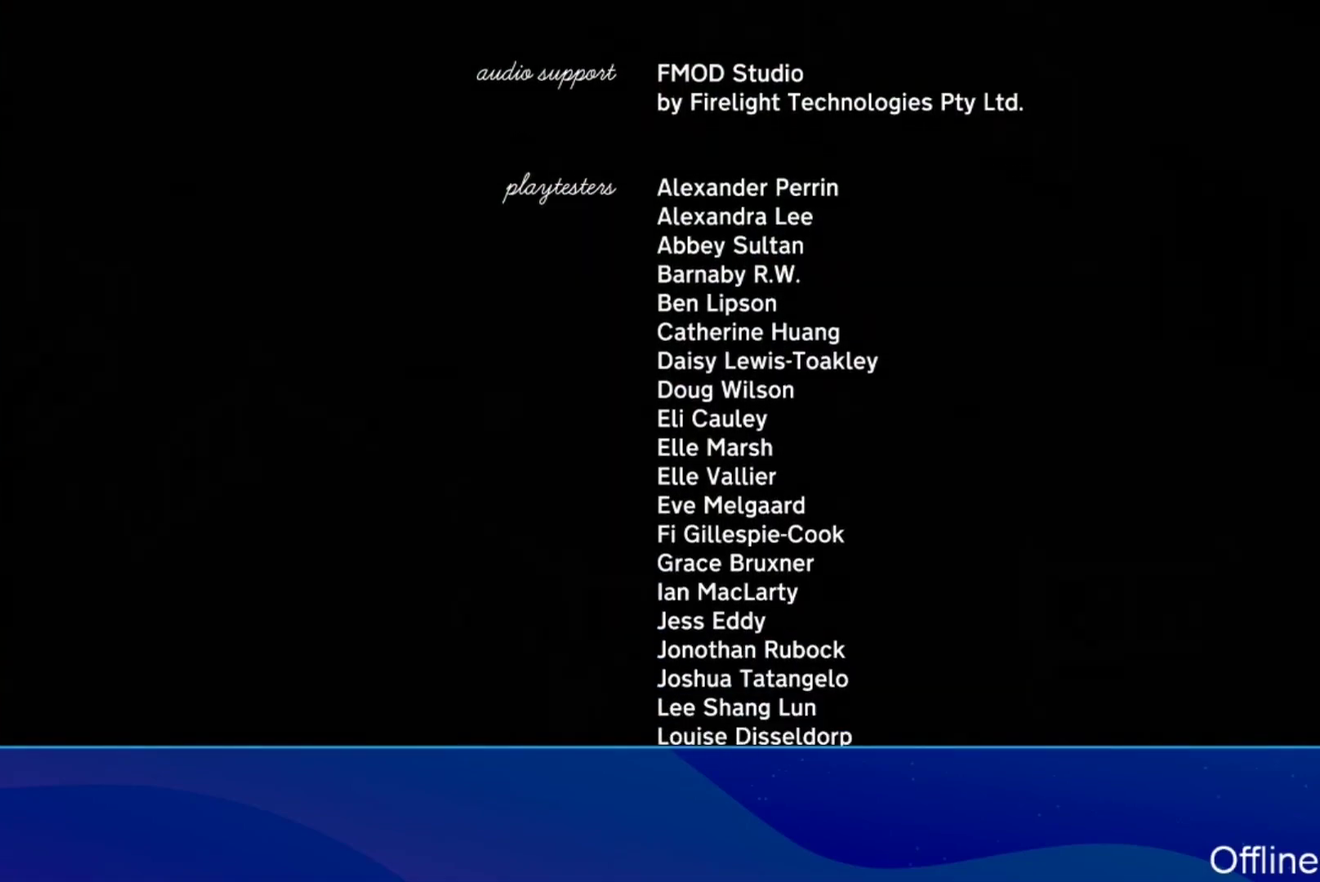
{"buttons": ["R2", "START"], "left_stick": "center", "events": []}
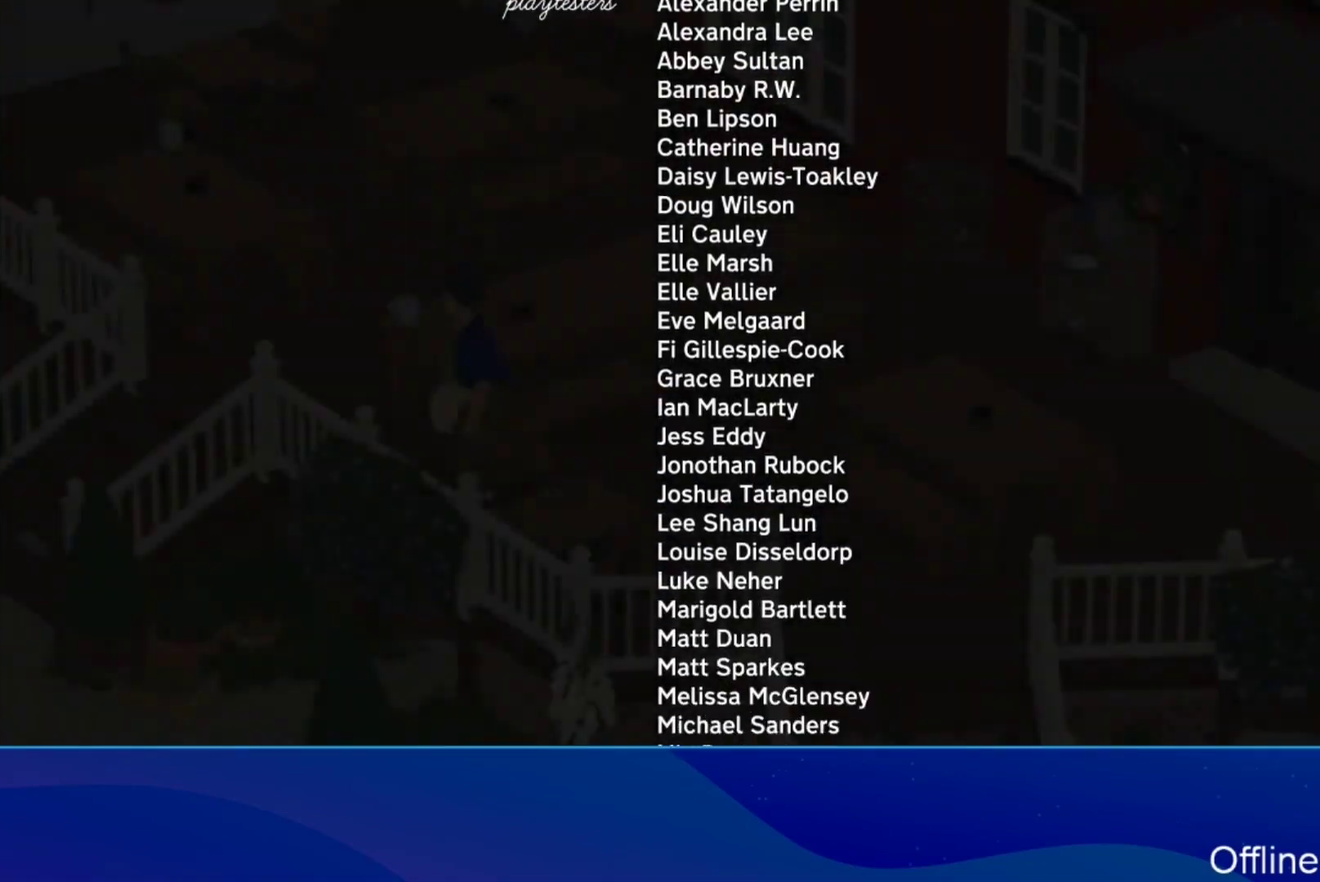
{"buttons": [], "left_stick": "center", "events": [[267, "R2", "up"], [267, "START", "up"]]}
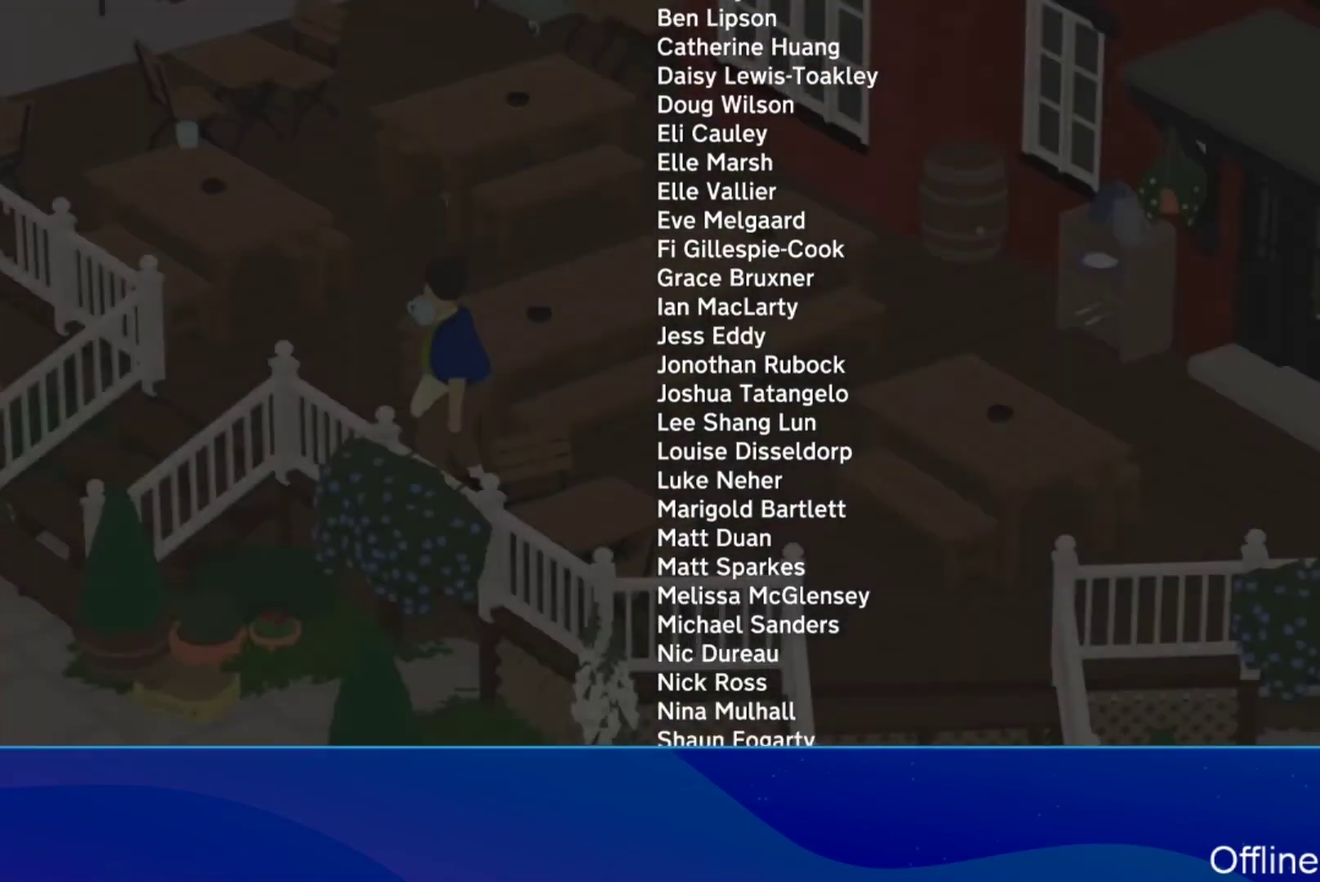
{"buttons": ["START"], "left_stick": "center", "events": [[233, "START", "down"]]}
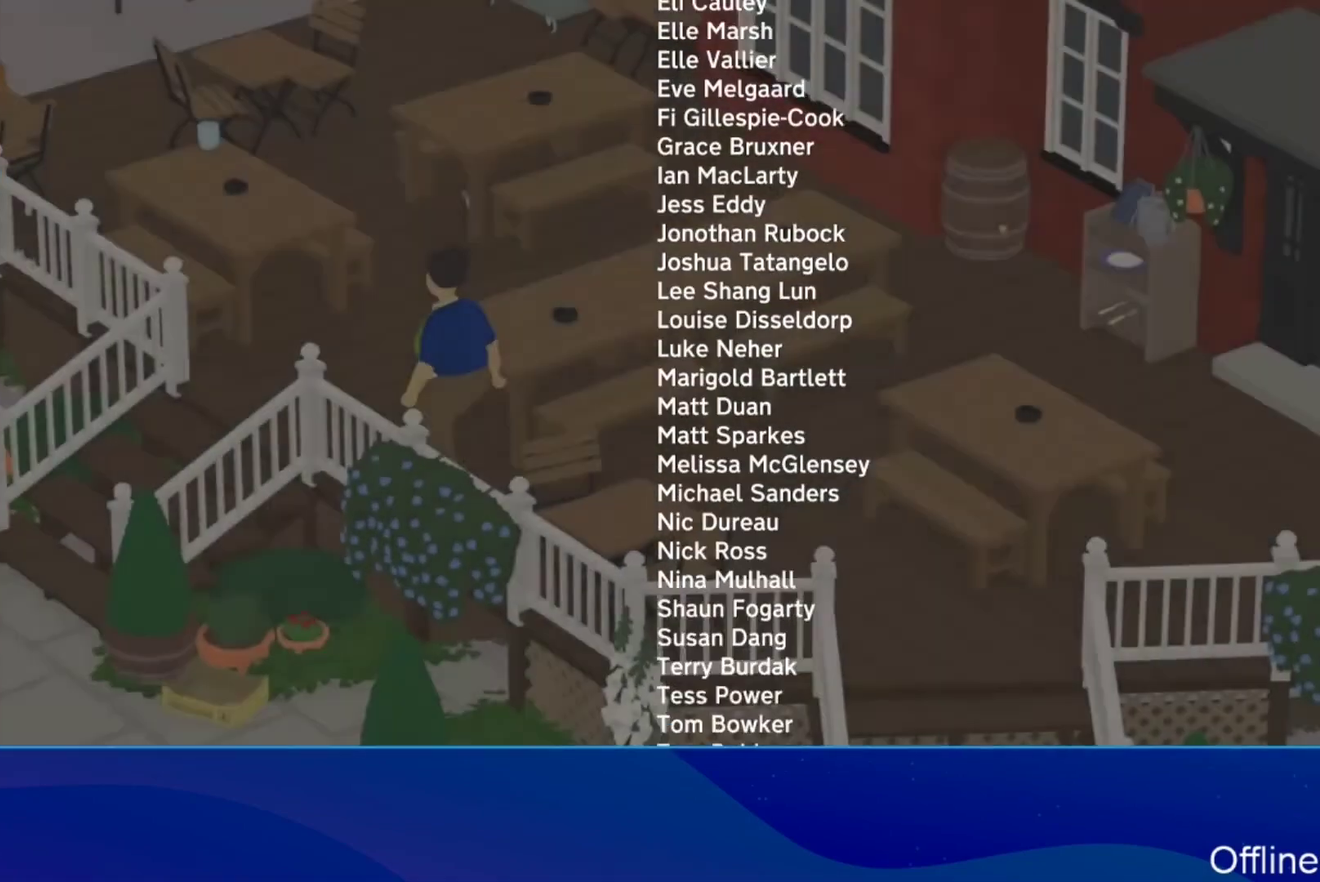
{"buttons": ["START"], "left_stick": "center", "events": []}
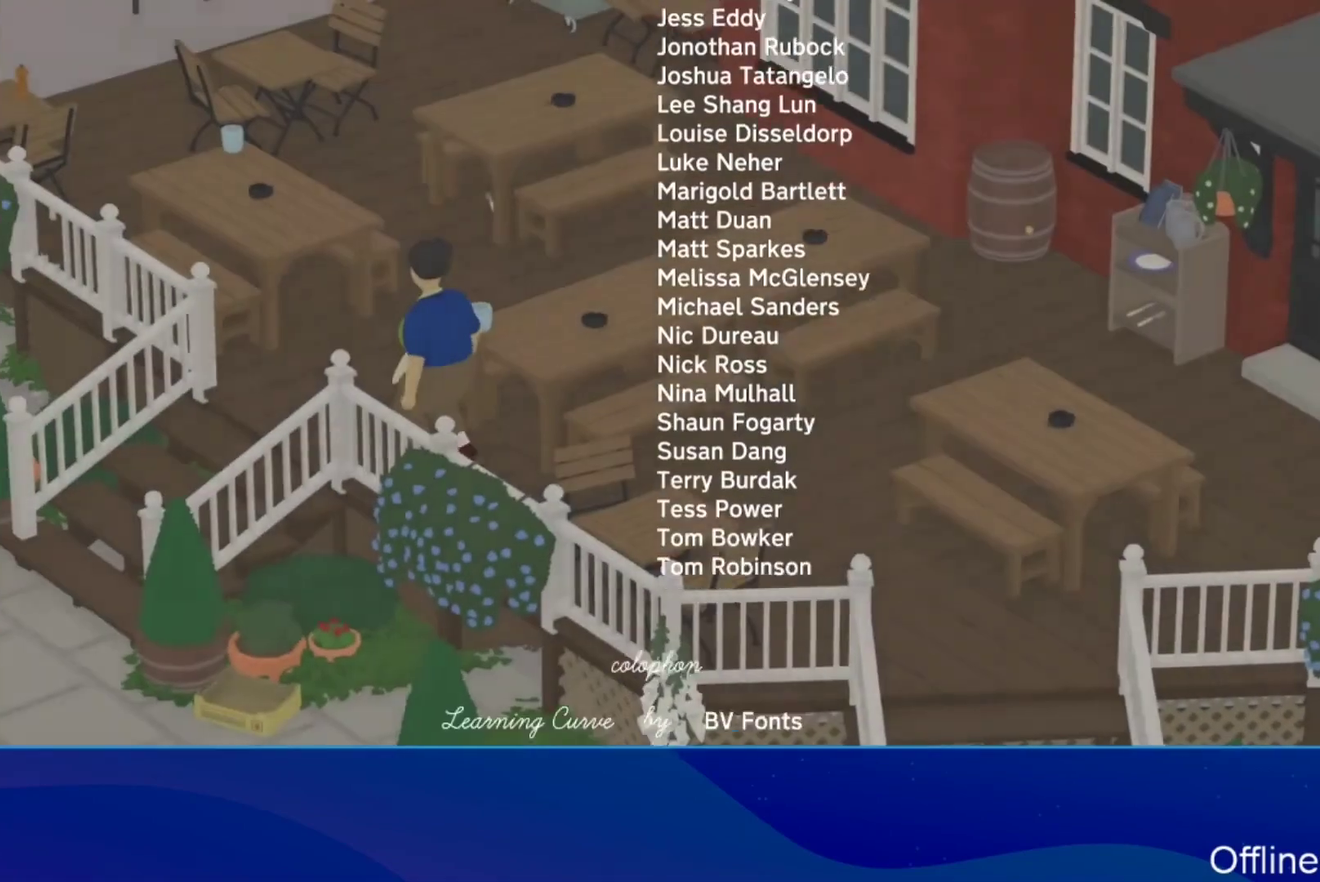
{"buttons": ["START"], "left_stick": "center", "events": []}
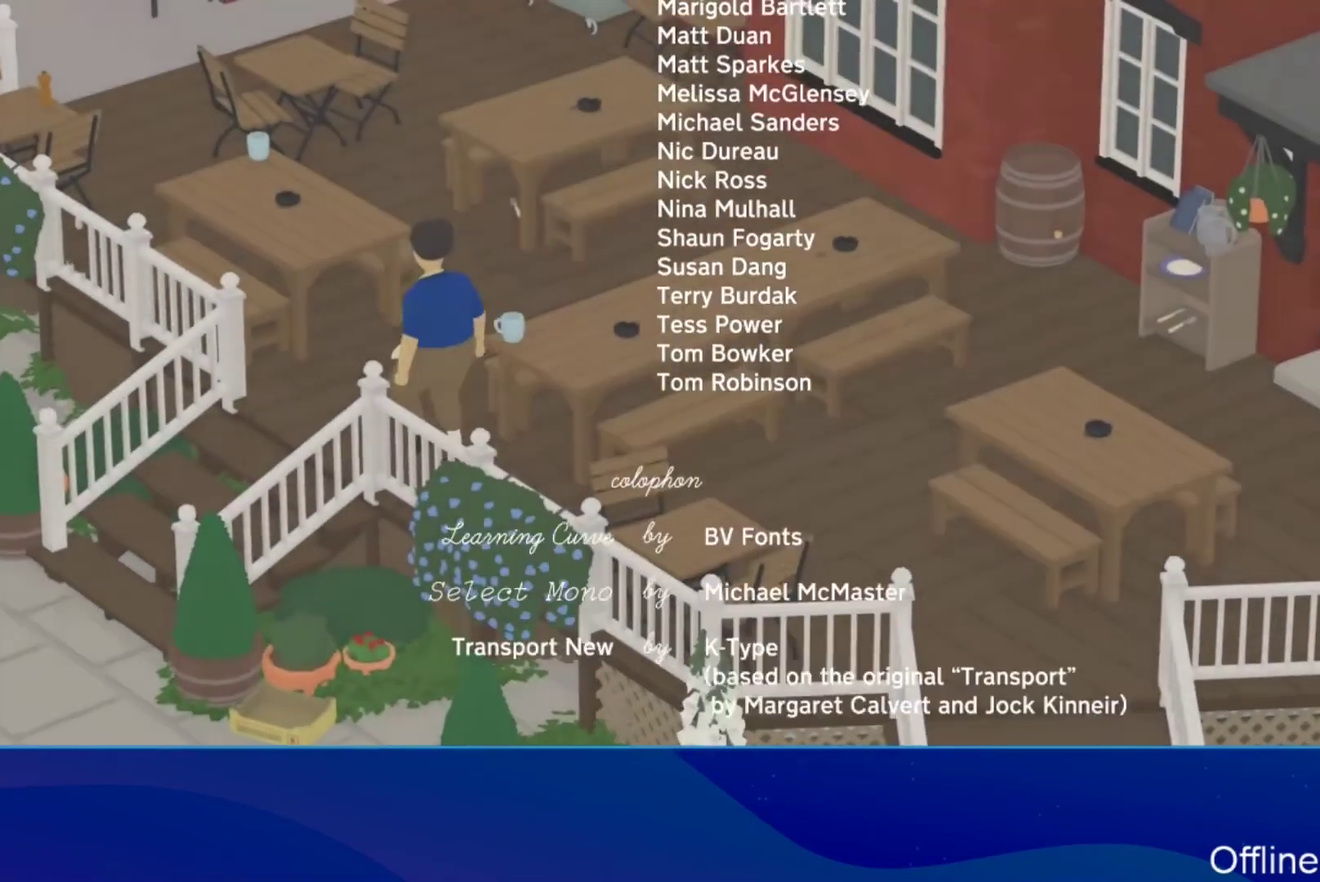
{"buttons": ["START"], "left_stick": "center", "events": []}
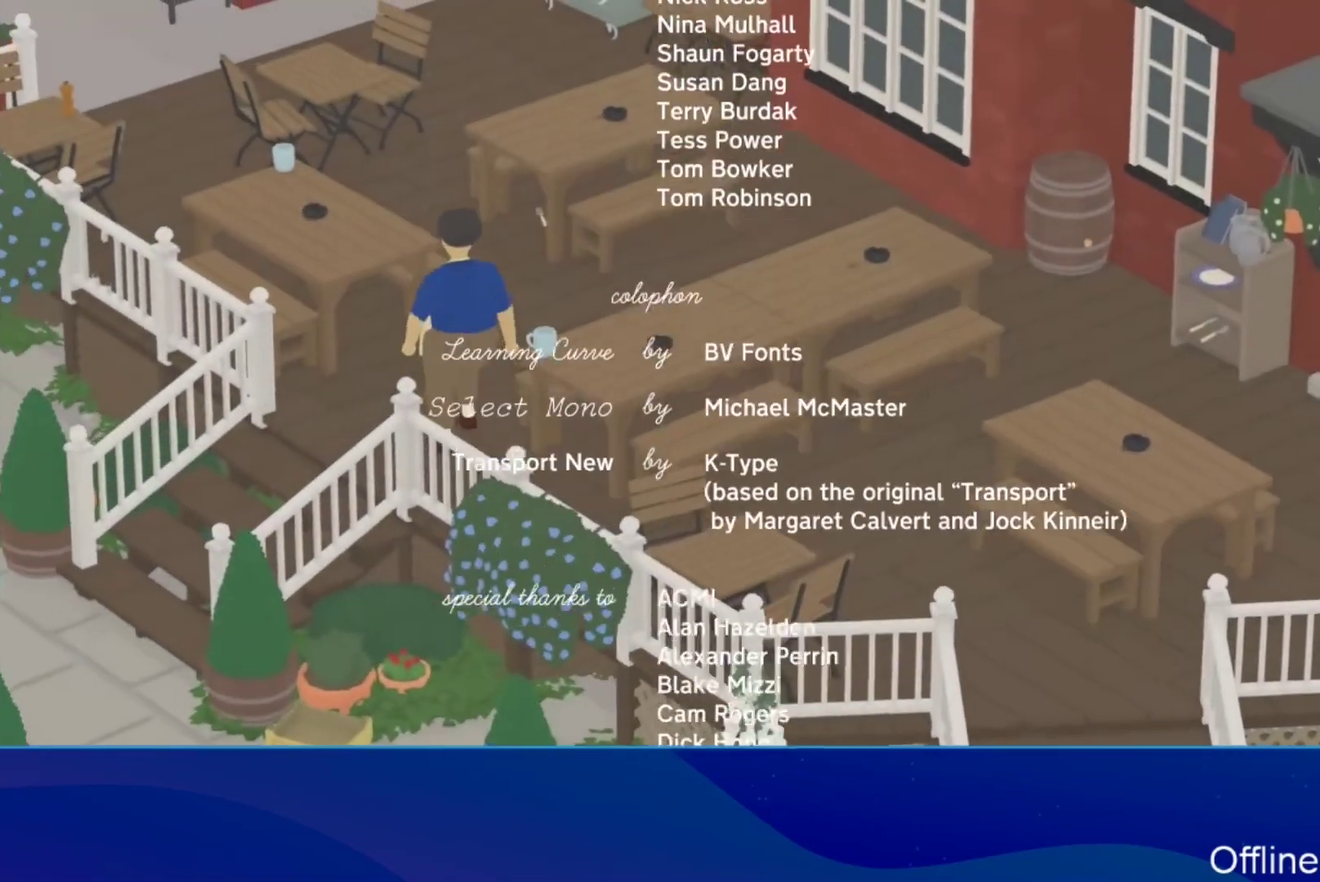
{"buttons": ["START"], "left_stick": "center", "events": []}
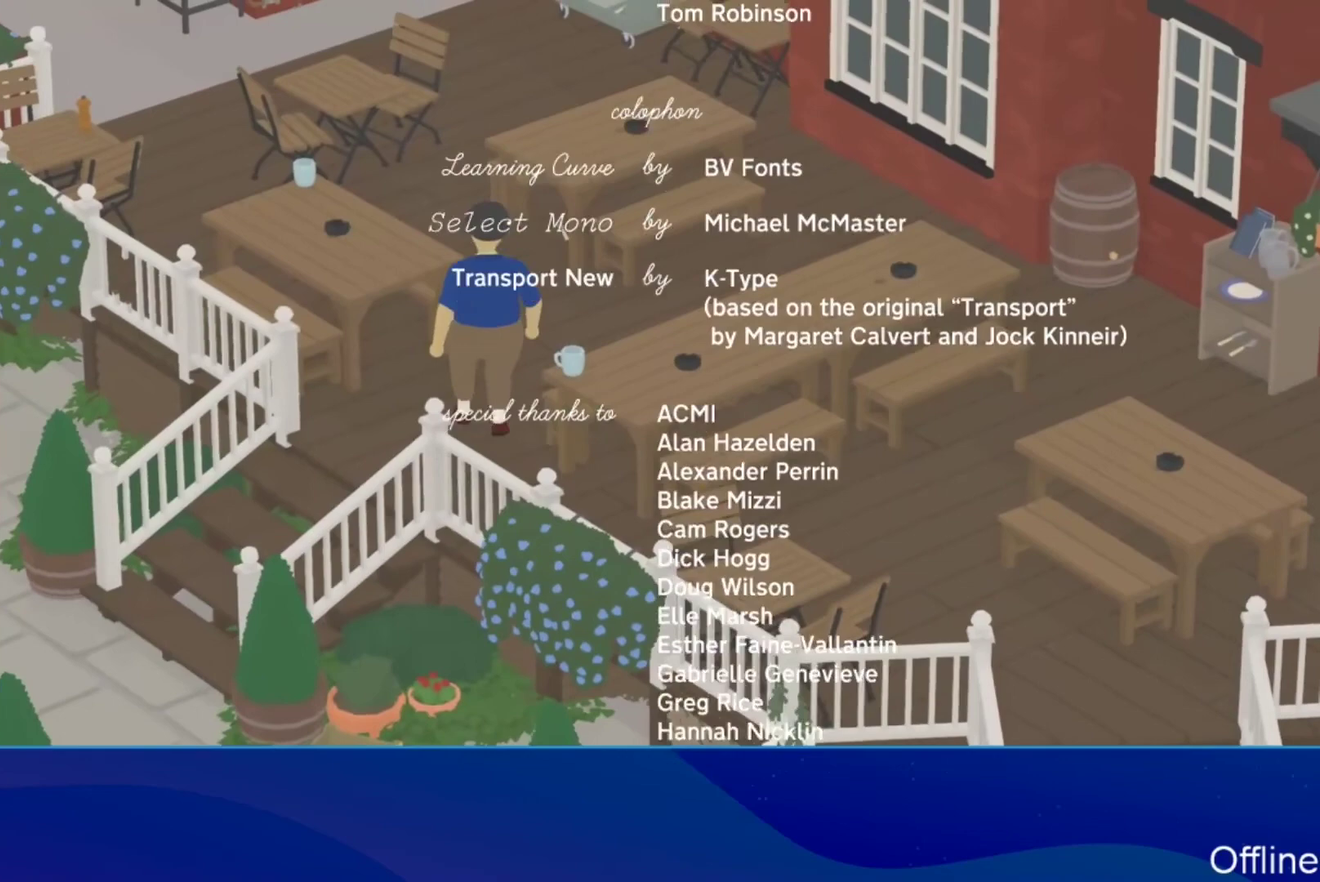
{"buttons": ["START"], "left_stick": "center", "events": []}
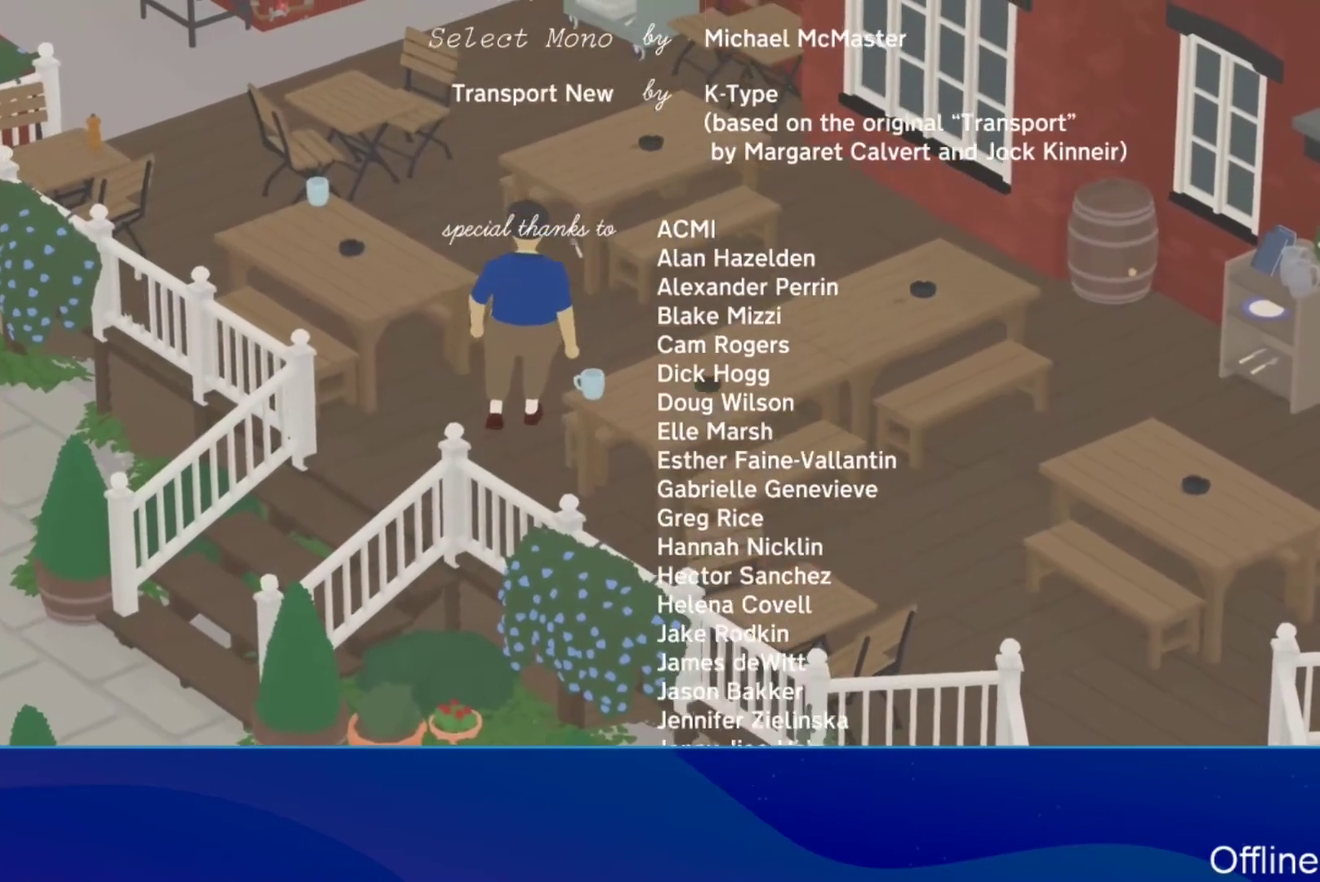
{"buttons": ["START"], "left_stick": "center", "events": []}
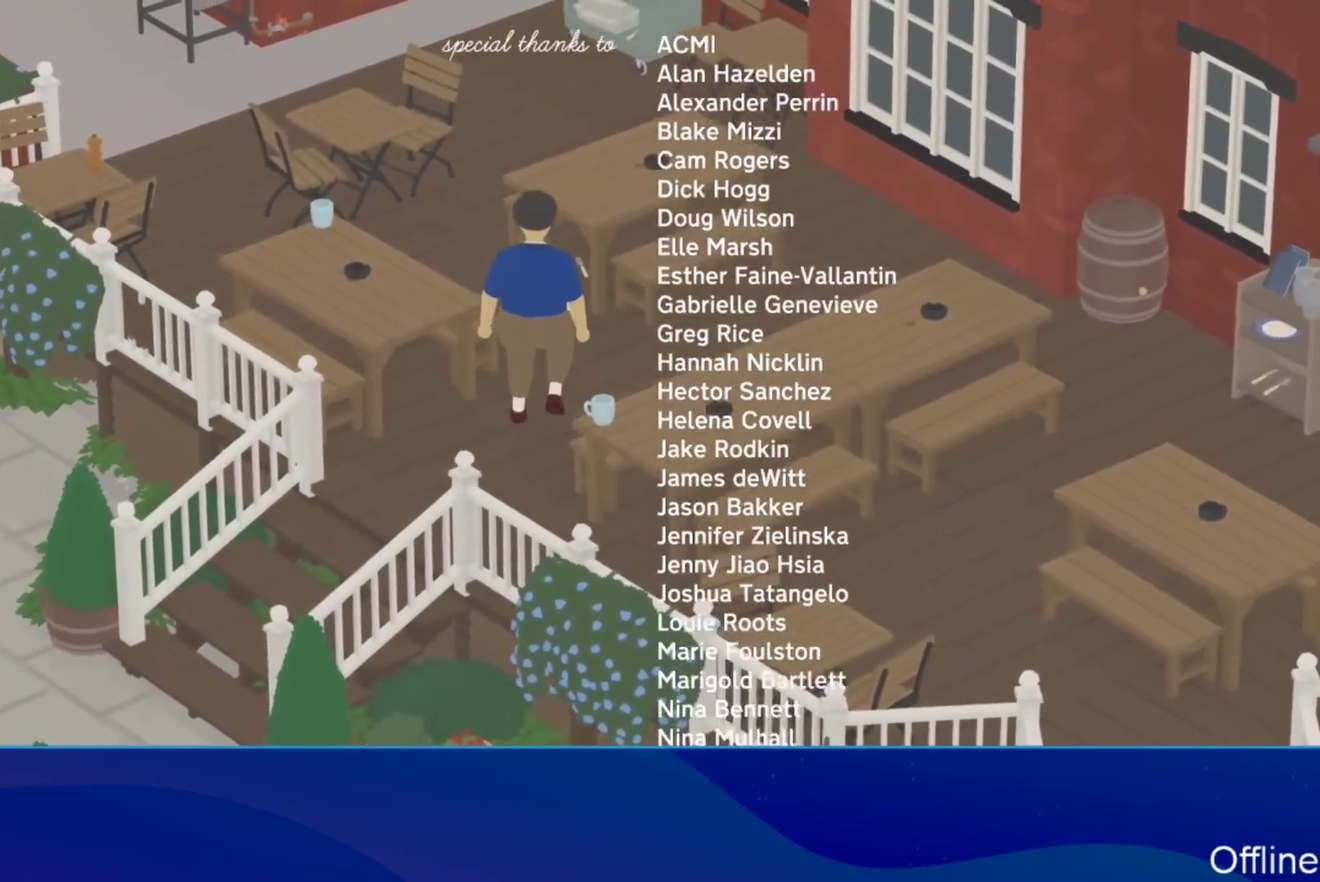
{"buttons": ["START"], "left_stick": "center", "events": []}
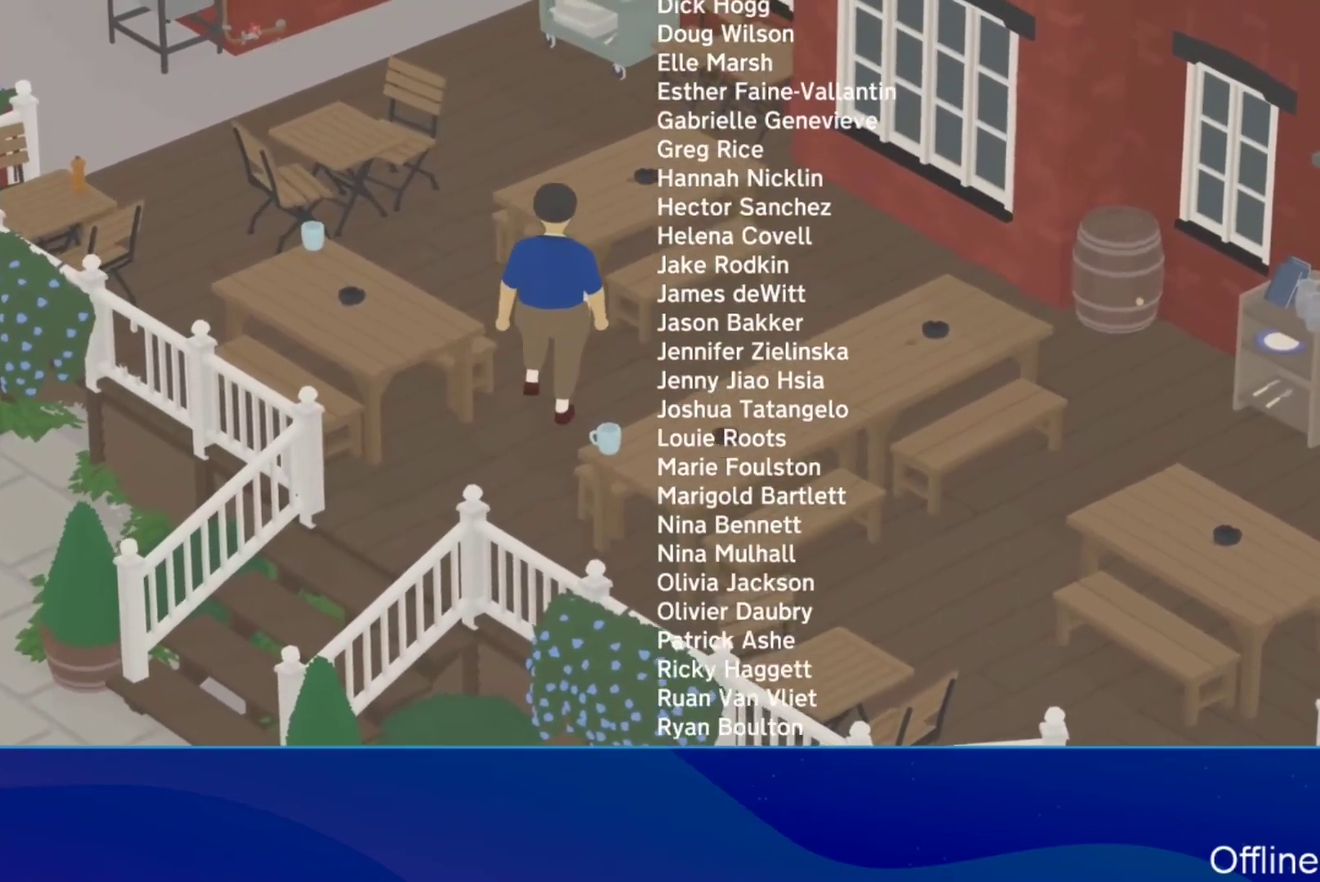
{"buttons": ["START"], "left_stick": "center", "events": []}
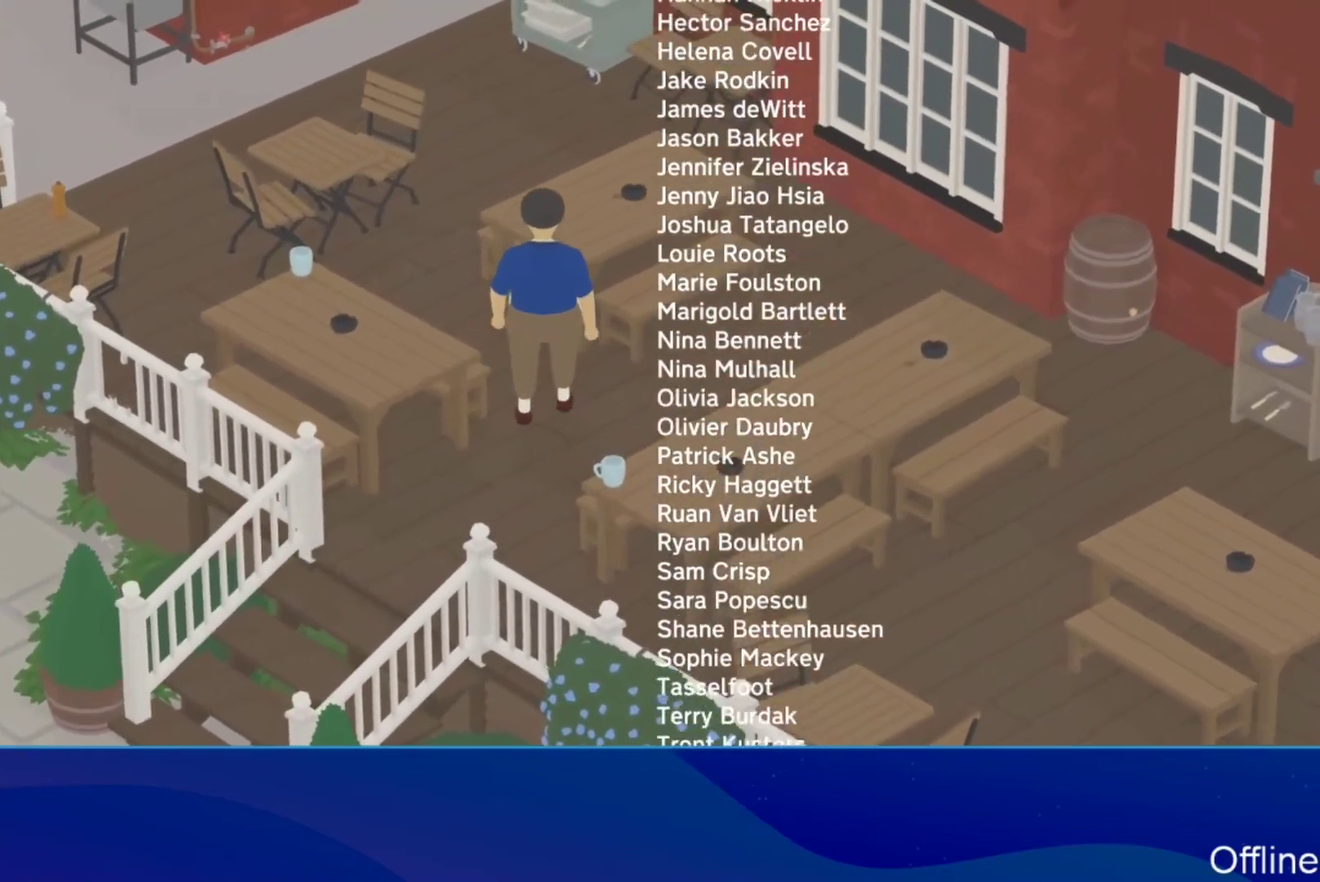
{"buttons": ["START"], "left_stick": "center", "events": []}
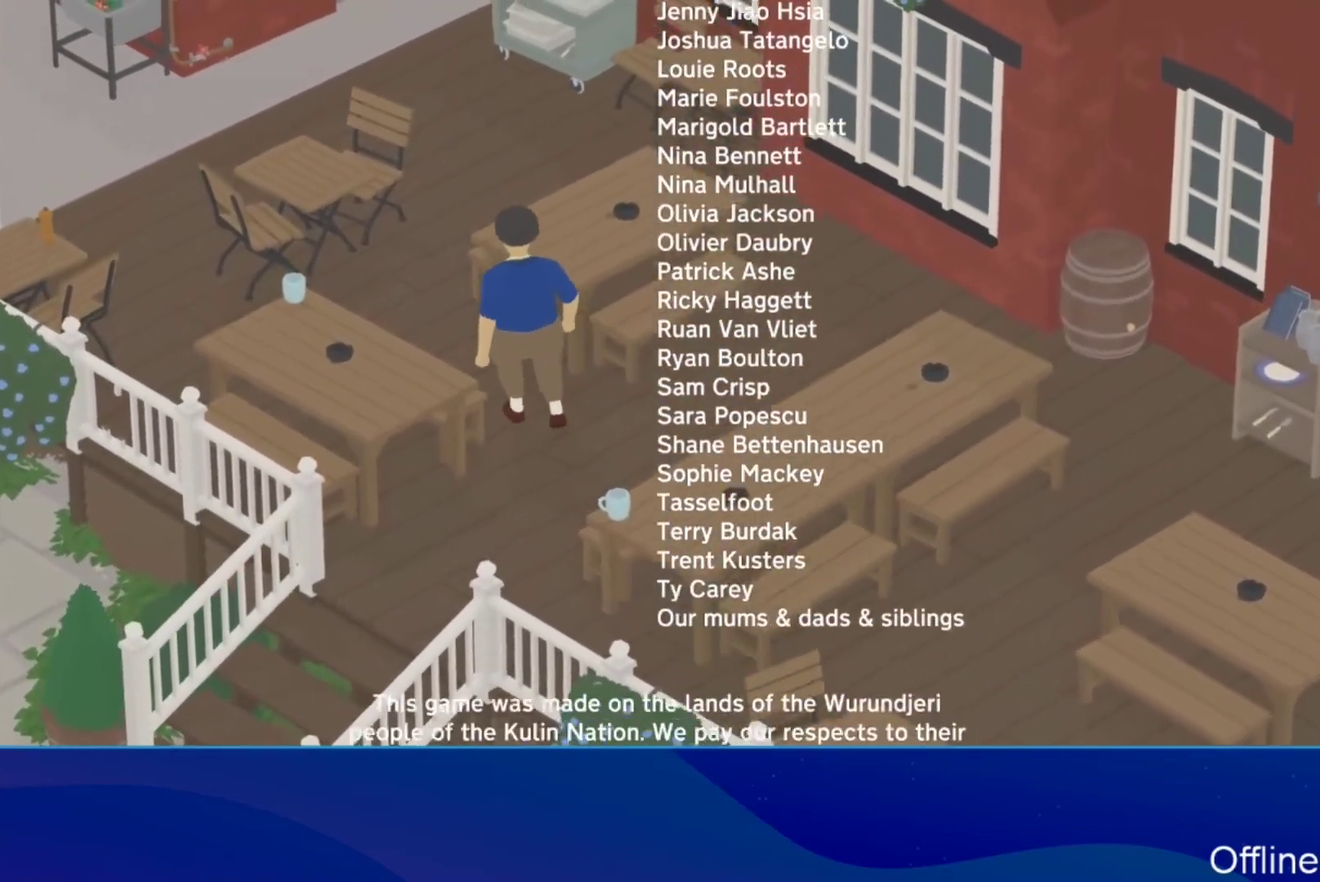
{"buttons": ["START"], "left_stick": "center", "events": []}
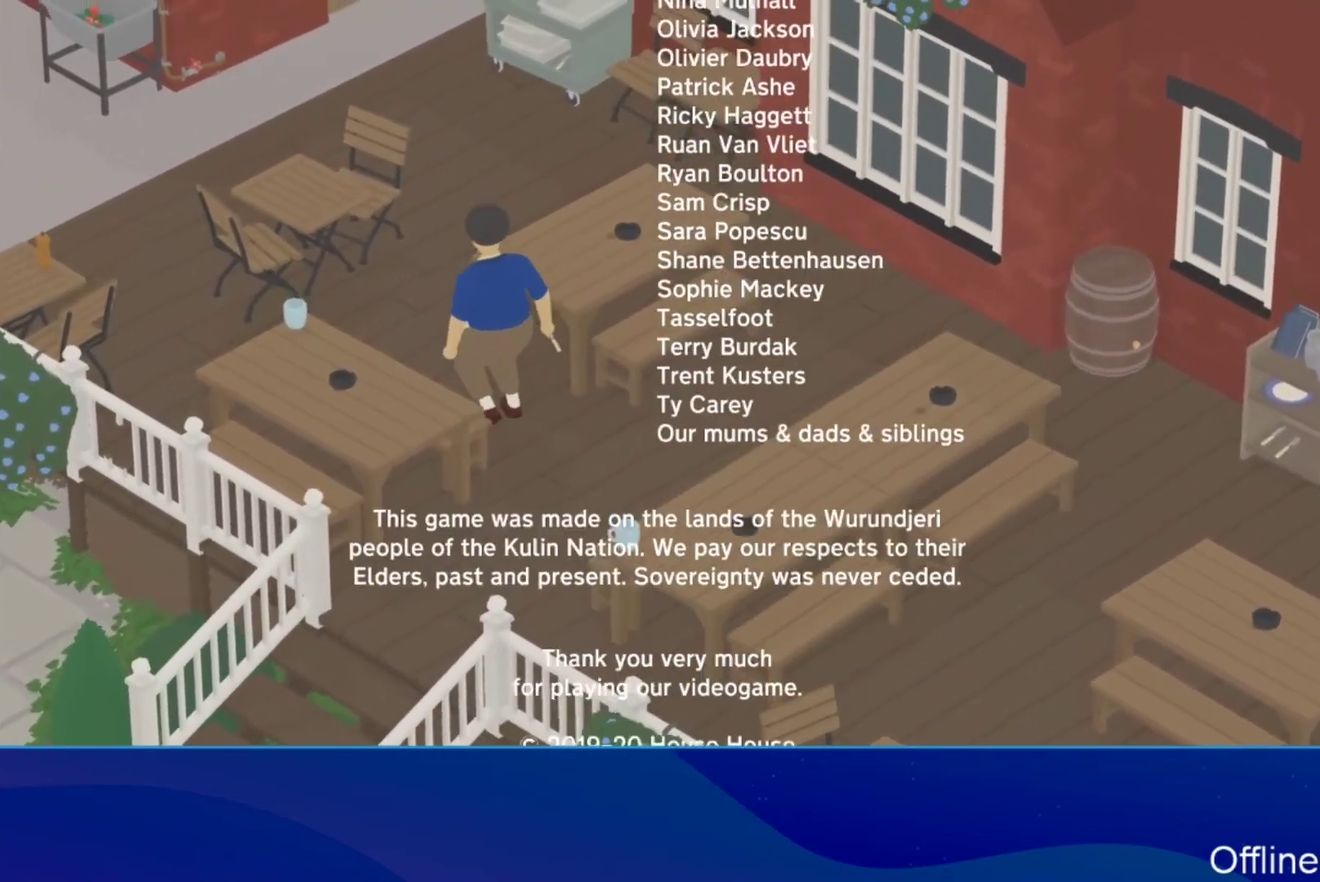
{"buttons": ["START"], "left_stick": "center", "events": []}
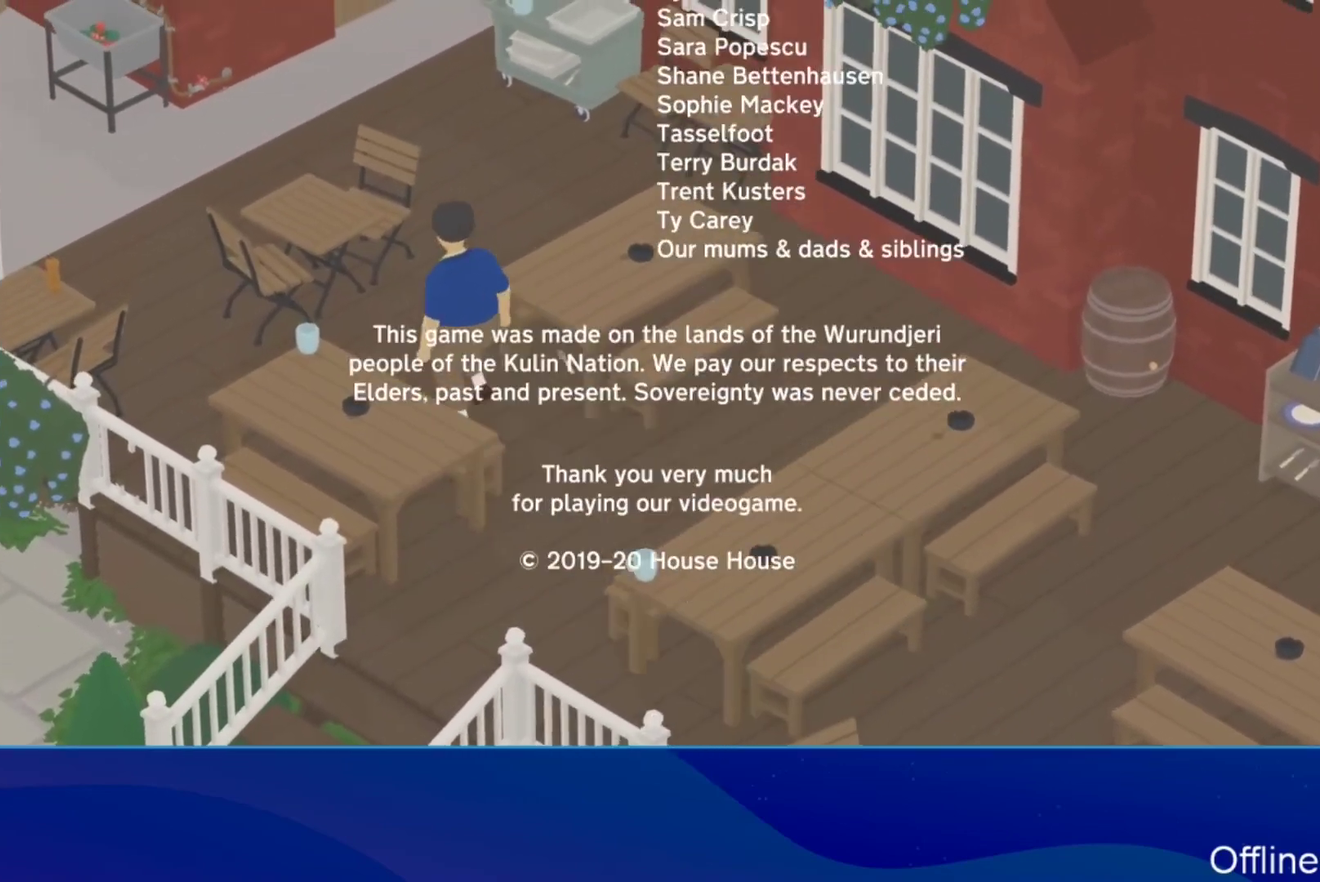
{"buttons": ["START"], "left_stick": "center", "events": []}
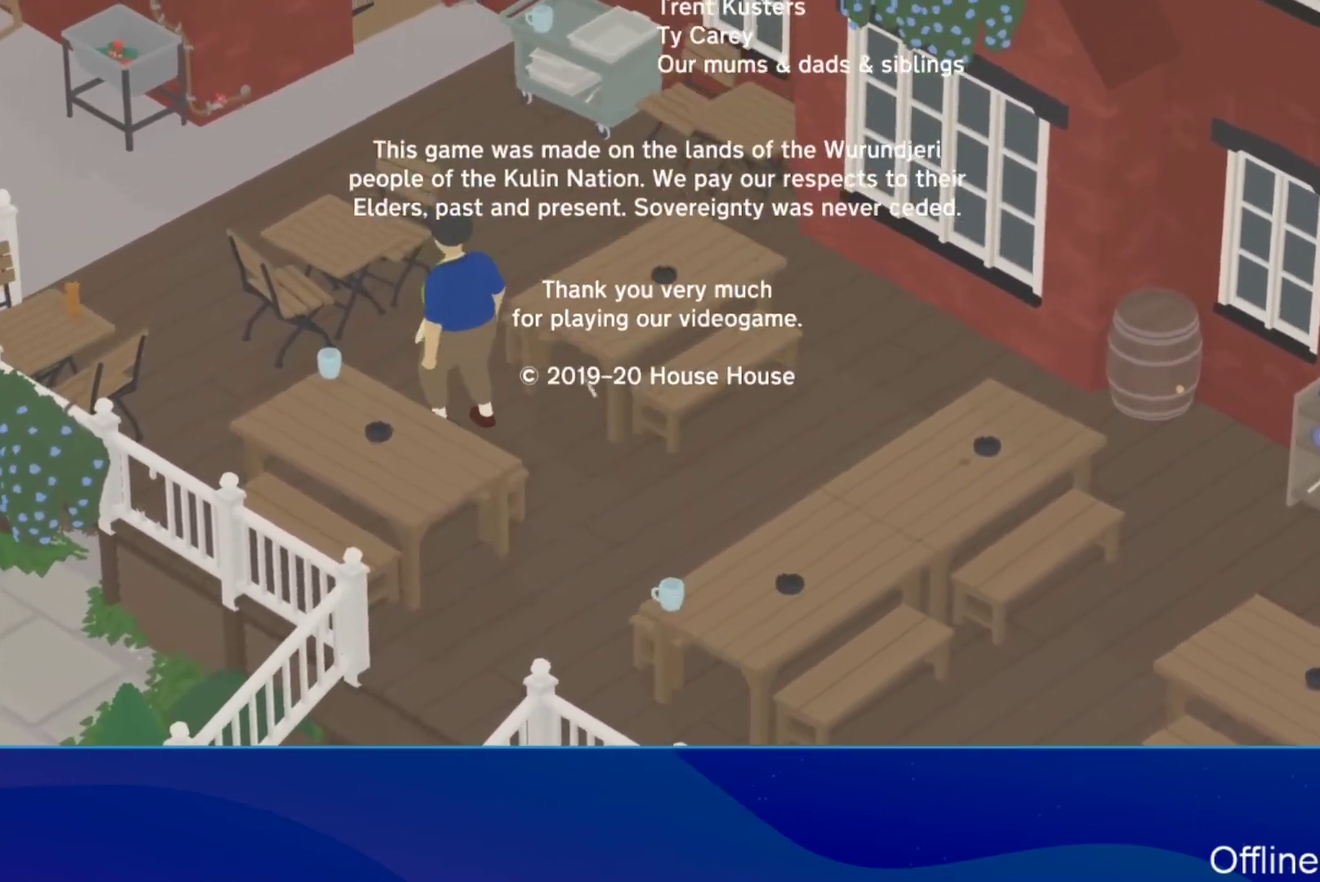
{"buttons": ["START"], "left_stick": "center", "events": []}
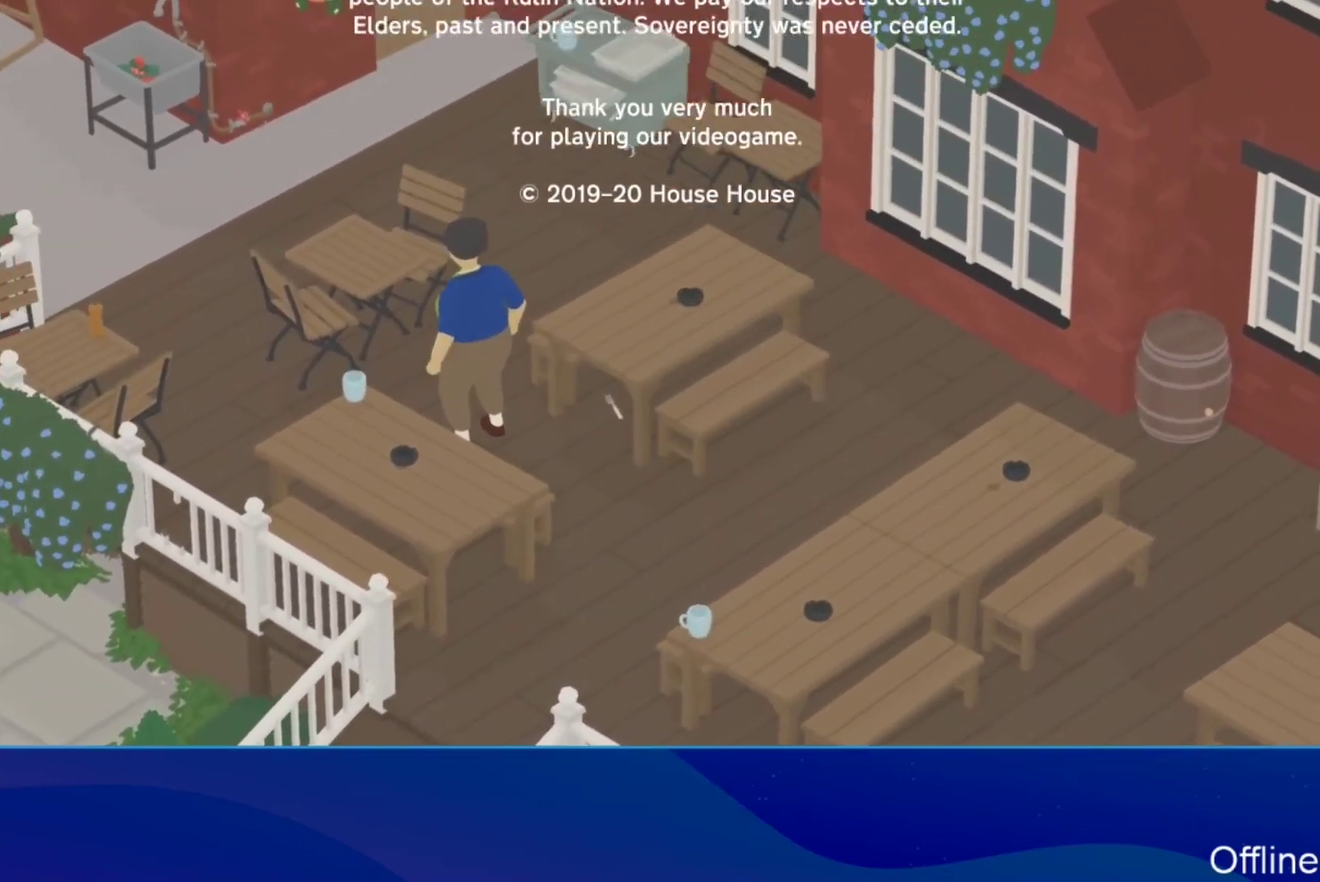
{"buttons": ["START"], "left_stick": "center", "events": []}
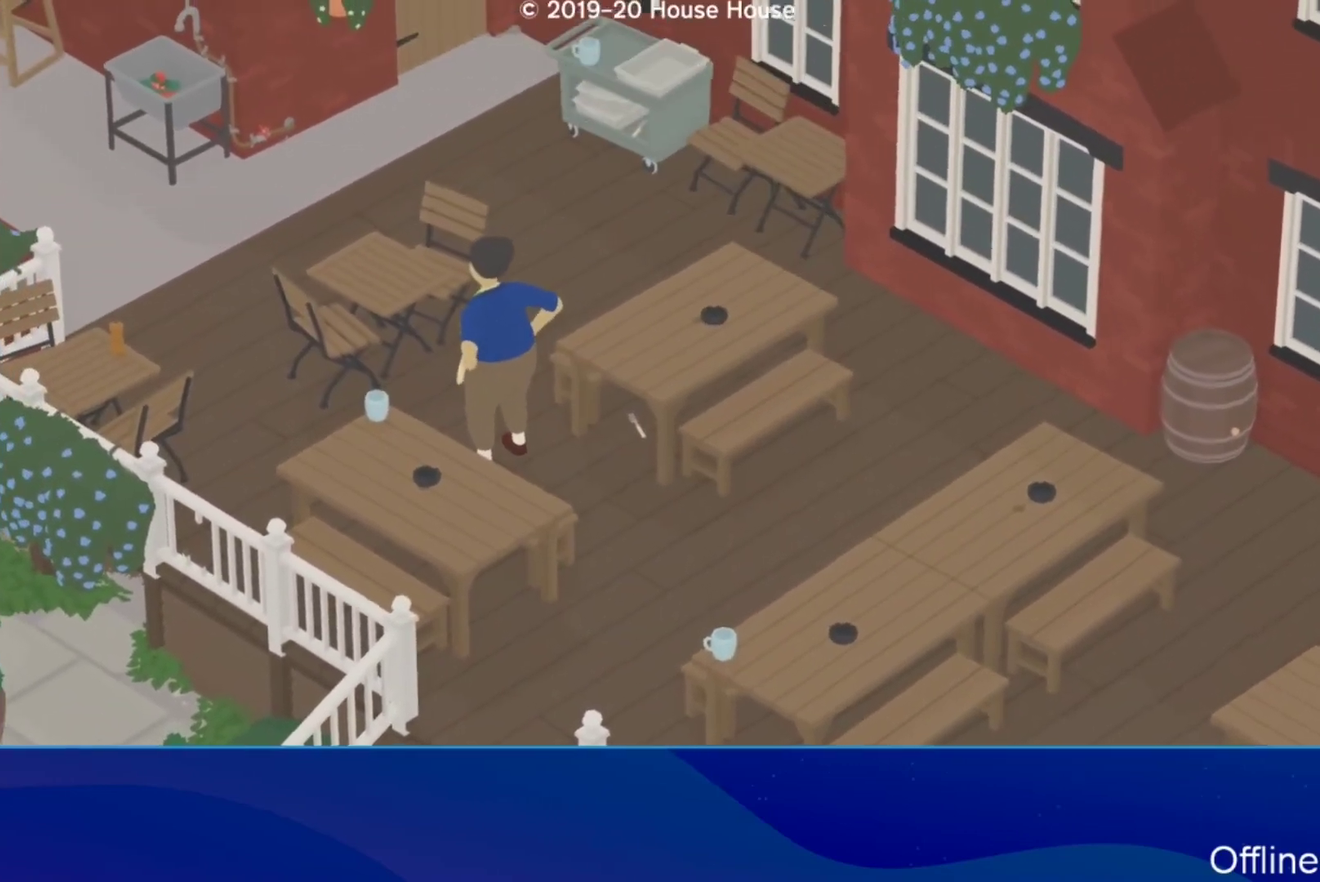
{"buttons": ["START"], "left_stick": "center", "events": []}
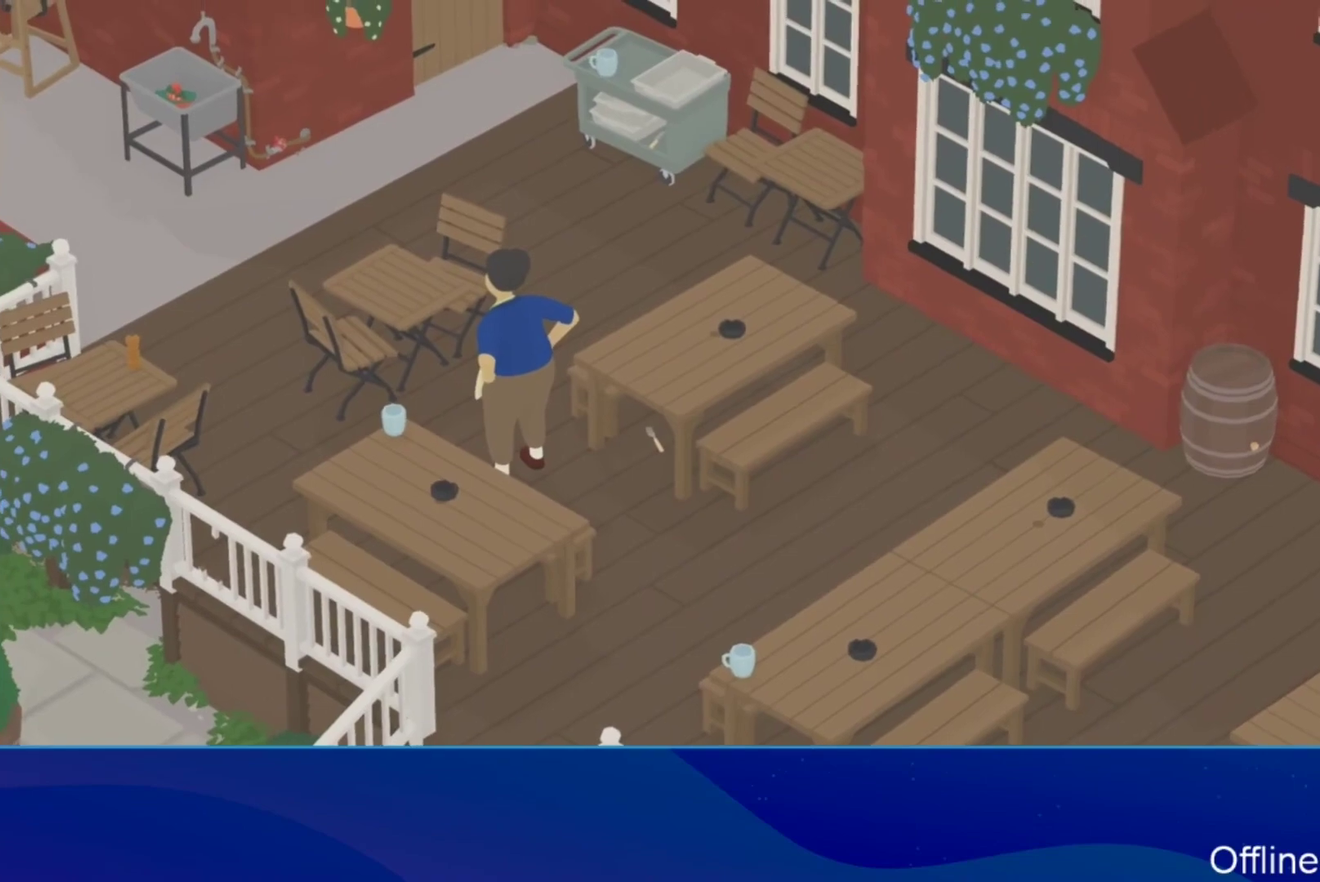
{"buttons": ["START"], "left_stick": "center", "events": []}
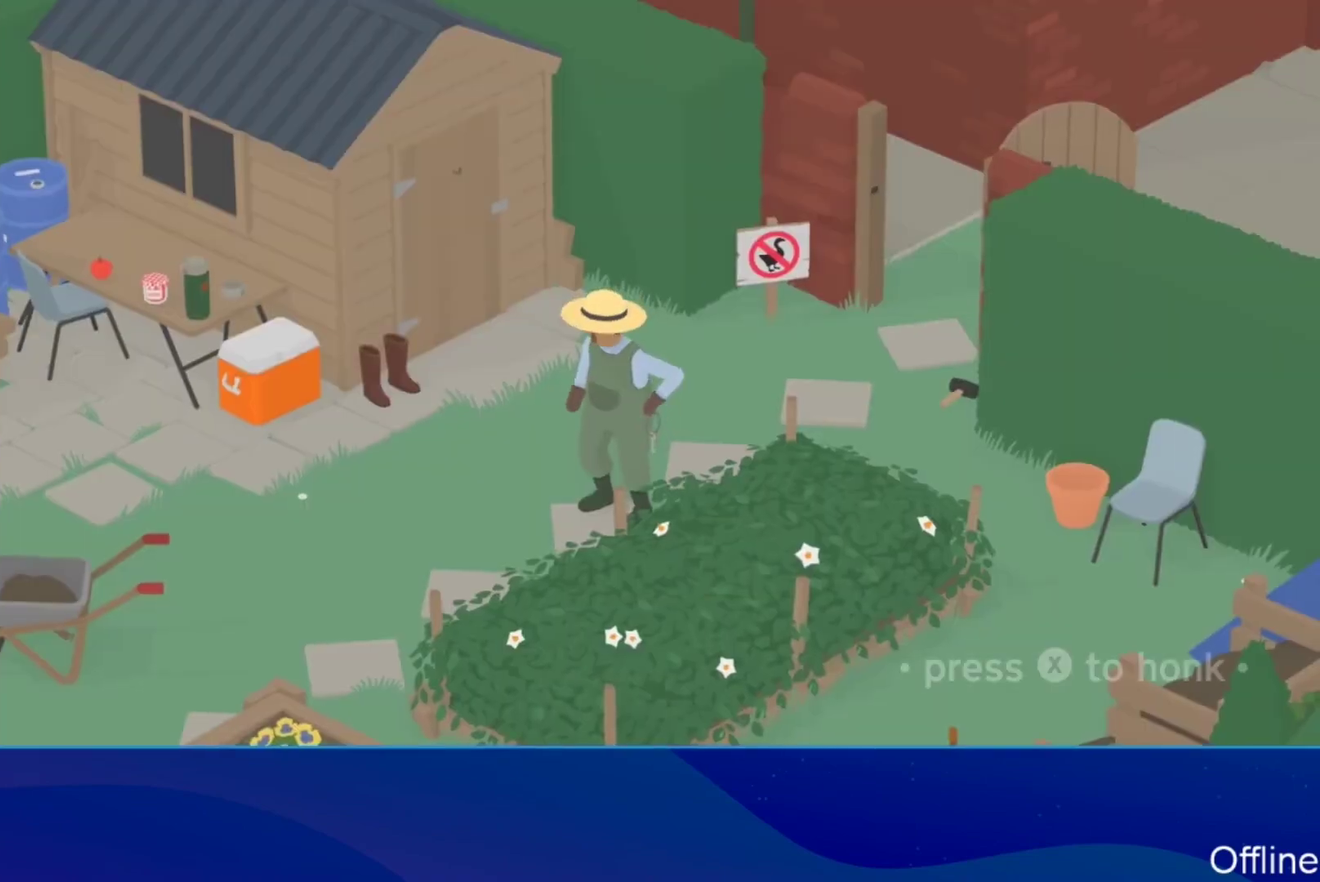
{"buttons": [], "left_stick": "center", "events": [[33, "START", "up"]]}
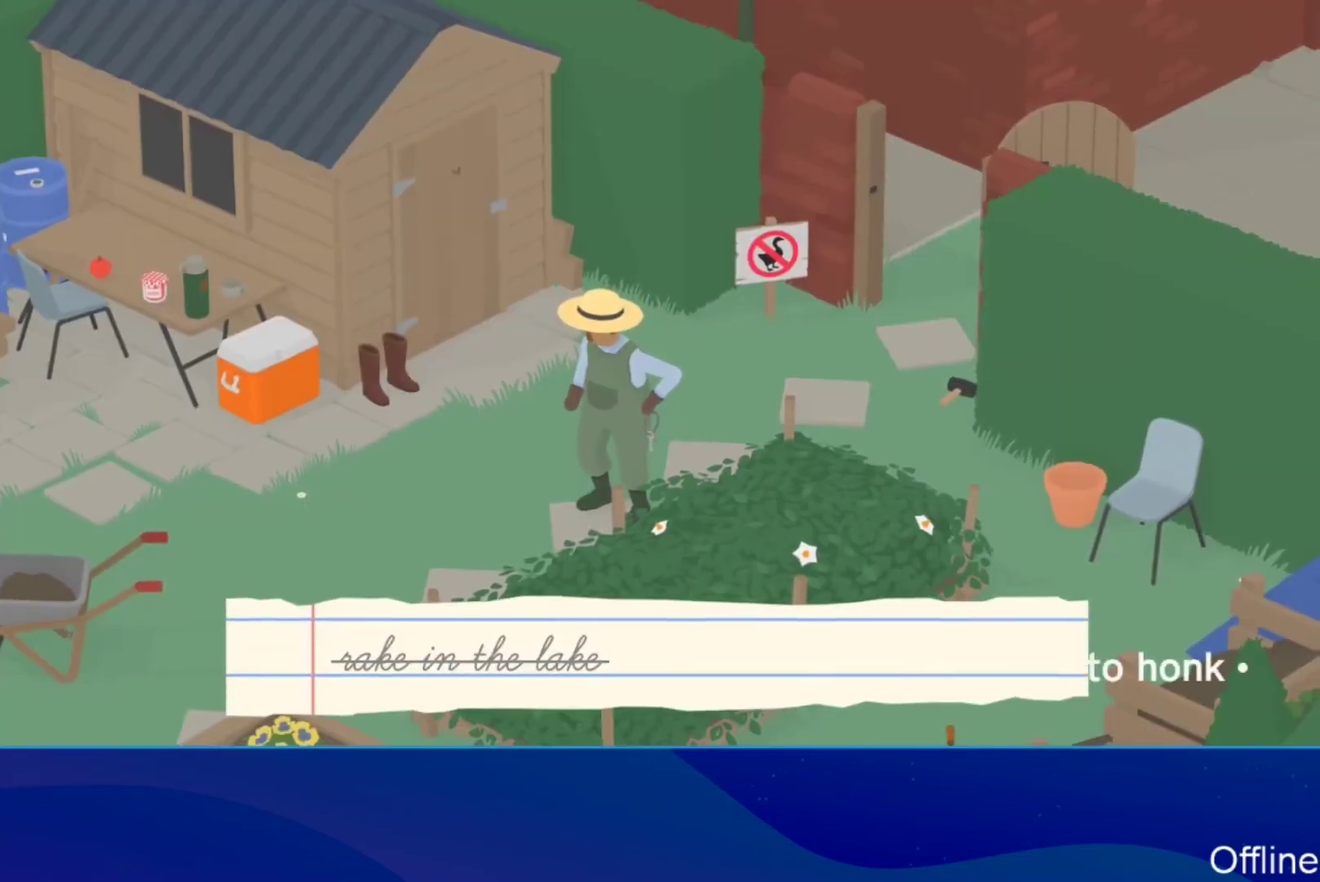
{"buttons": [], "left_stick": "center", "events": [[433, "X", "down"], [500, "X", "up"]]}
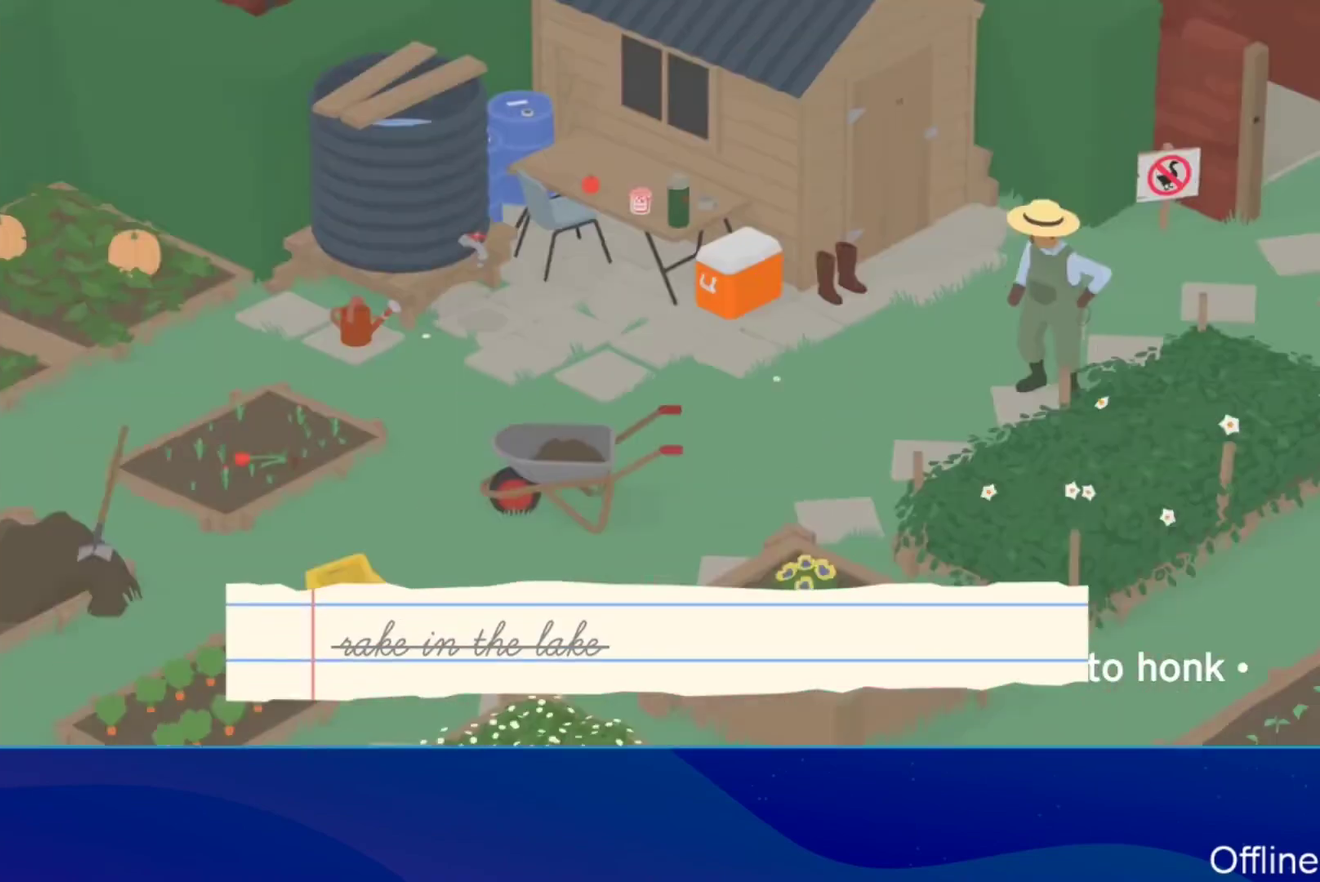
{"buttons": [], "left_stick": "center", "events": []}
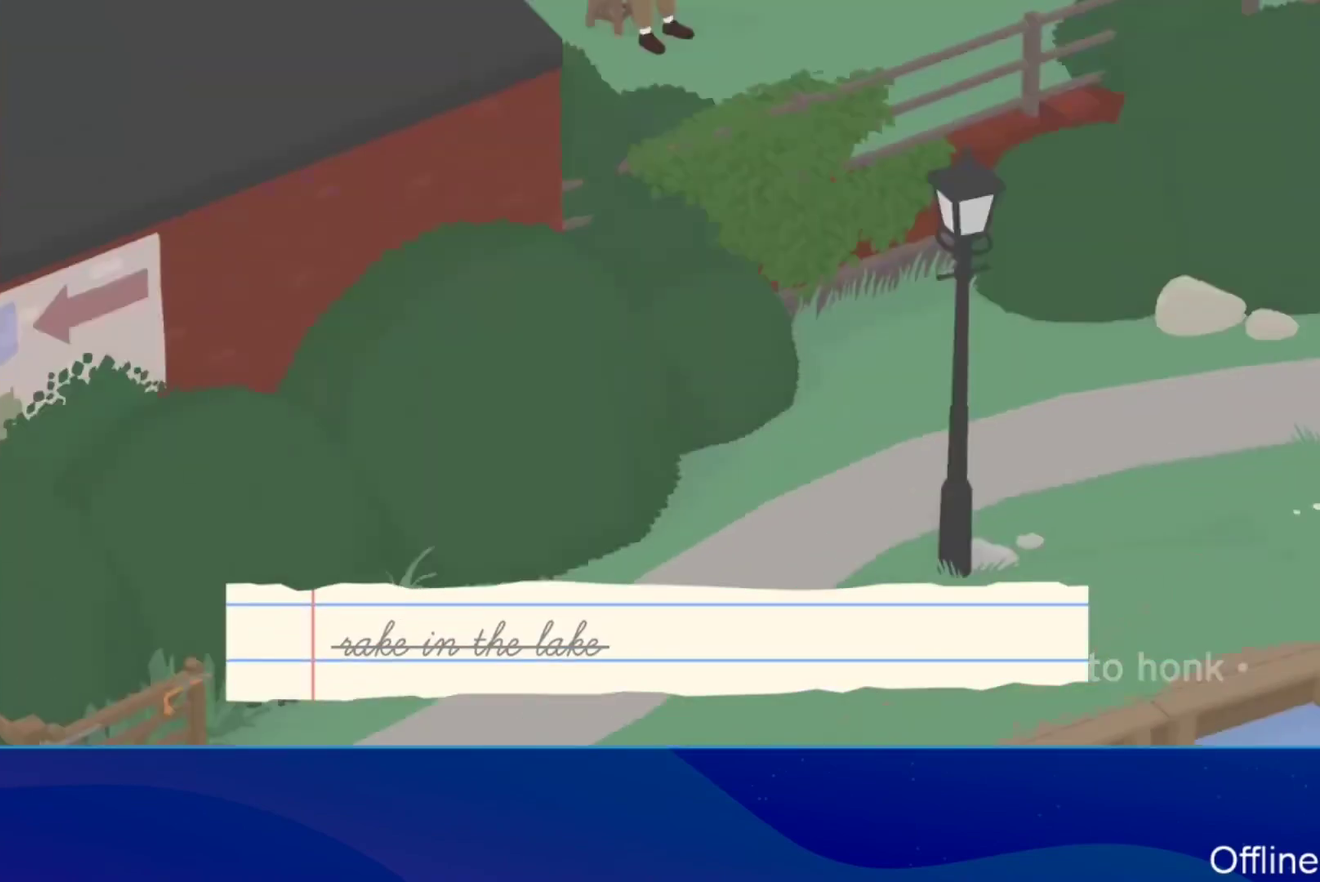
{"buttons": [], "left_stick": "center", "events": []}